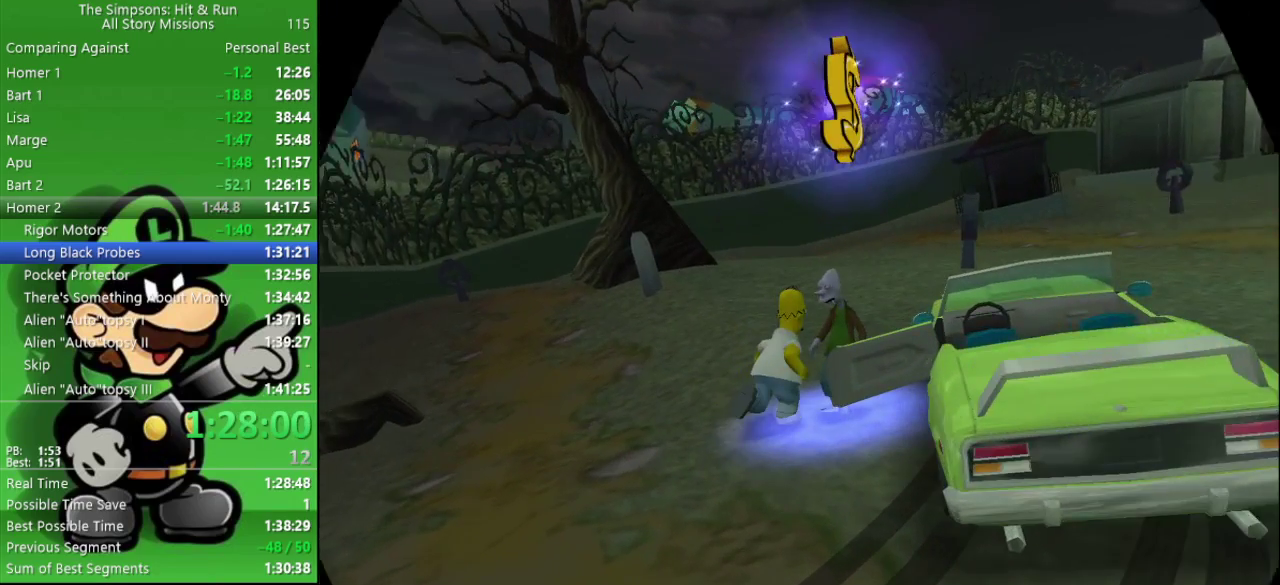
Gameplay with a controller (PlayStation layout); each line is a JSON object with the inputs held at the frame after it. "events" lists button and stick changes between this image and that frame as [ms after this image, input, new state], when the widget could be followed in between.
{"buttons": ["R1"], "left_stick": "center", "right_stick": "center", "events": [[333, "R1", "down"], [417, "R1", "up"], [500, "R1", "down"]]}
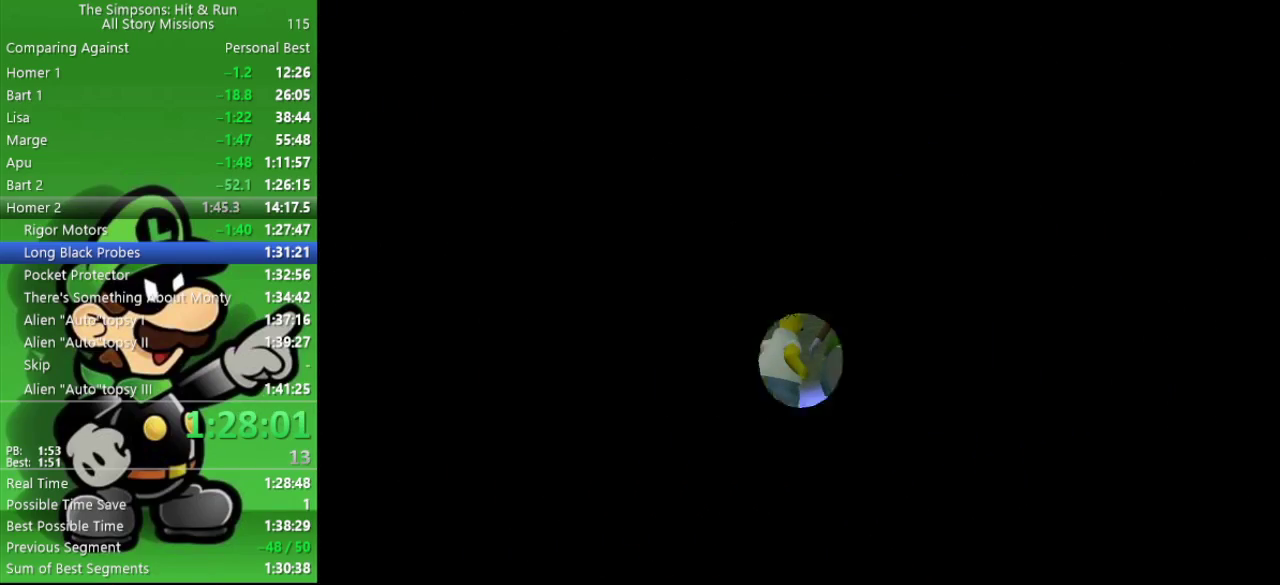
{"buttons": ["R1"], "left_stick": "center", "right_stick": "center", "events": [[83, "R1", "up"], [150, "R1", "down"], [267, "R1", "up"], [317, "R1", "down"], [417, "R1", "up"], [483, "R1", "down"]]}
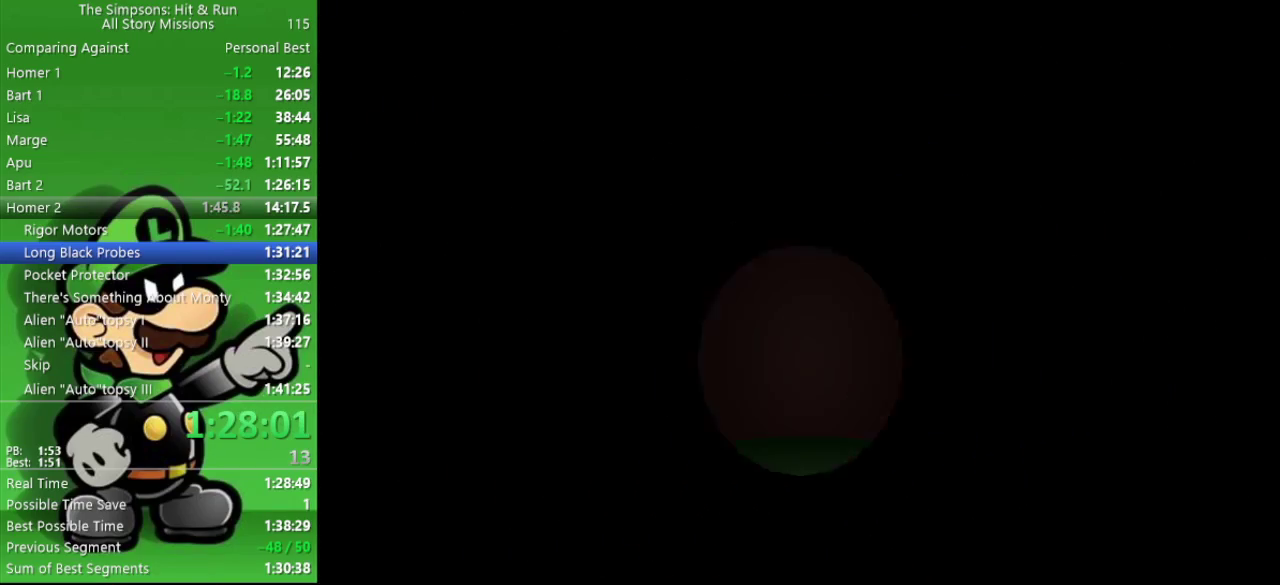
{"buttons": ["R1"], "left_stick": "center", "right_stick": "center", "events": [[83, "R1", "up"], [150, "R1", "down"], [233, "R1", "up"], [300, "R1", "down"], [417, "R1", "up"], [483, "R1", "down"]]}
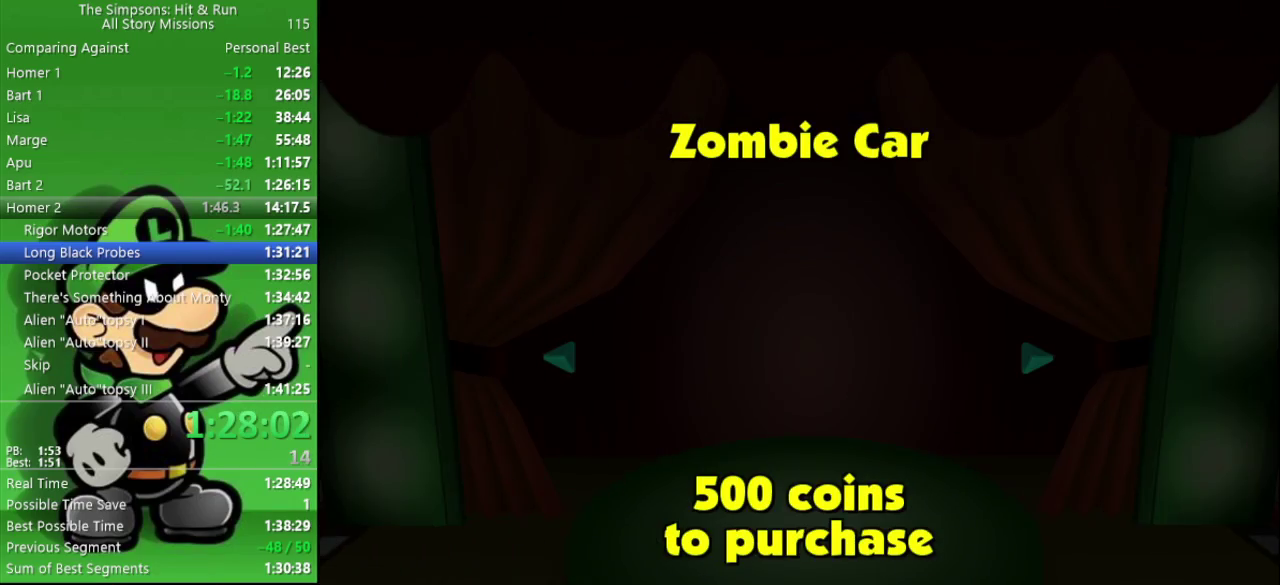
{"buttons": ["R1"], "left_stick": "center", "right_stick": "center", "events": [[67, "R1", "up"], [133, "R1", "down"], [233, "R1", "up"], [283, "R1", "down"], [367, "R1", "up"], [433, "R1", "down"]]}
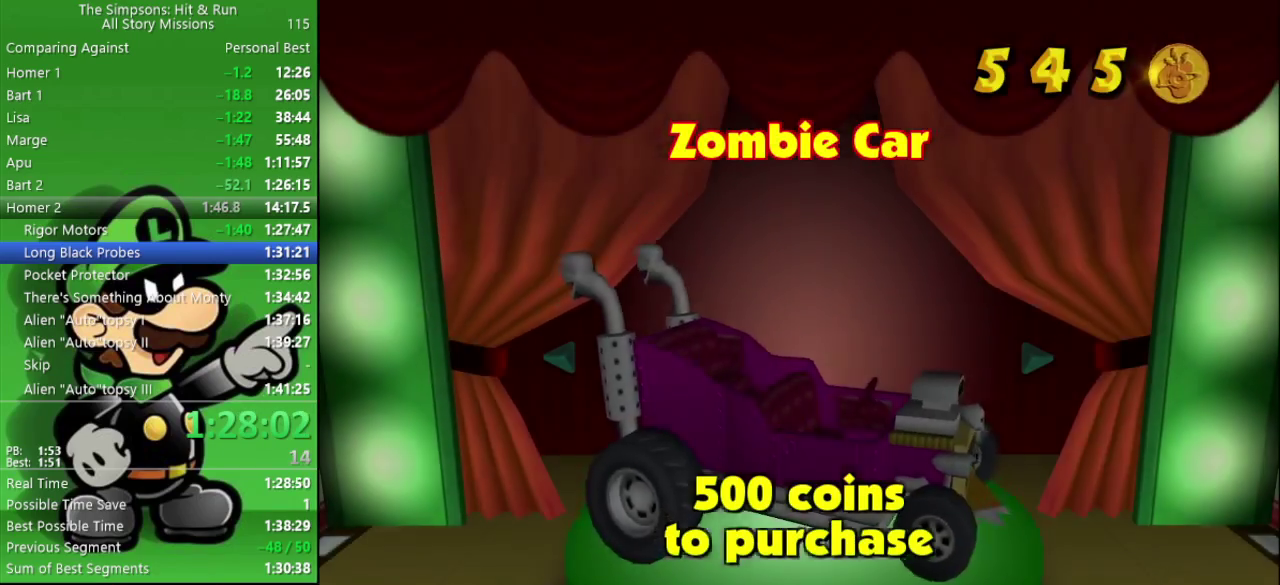
{"buttons": [], "left_stick": "center", "right_stick": "center", "events": [[17, "R1", "up"], [83, "R1", "down"], [217, "R1", "up"]]}
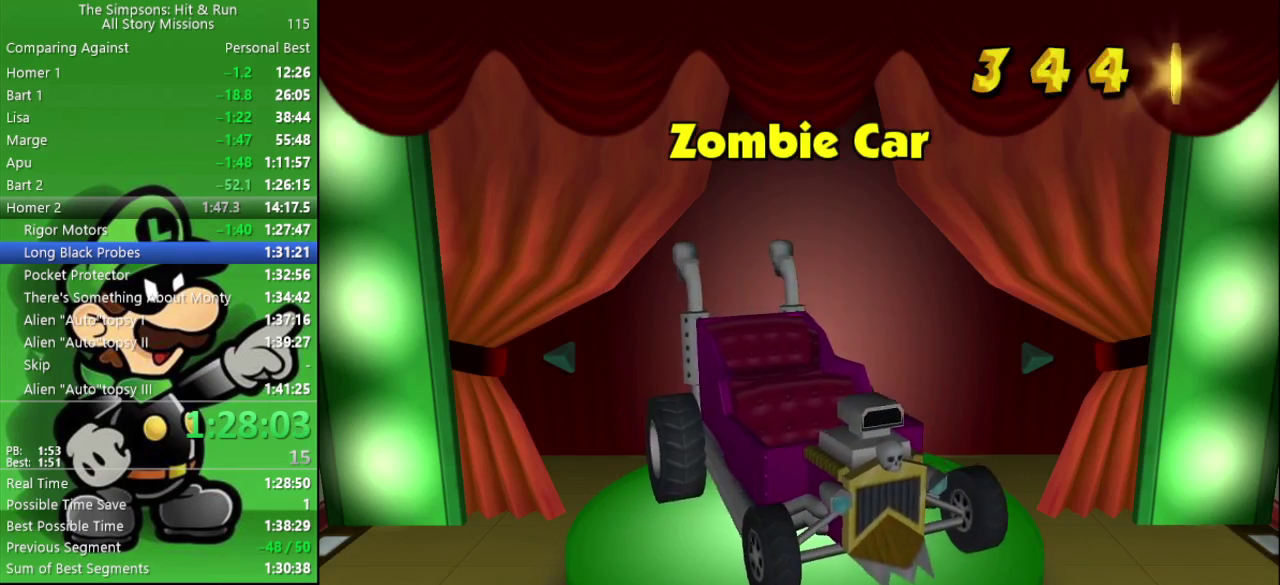
{"buttons": [], "left_stick": "center", "right_stick": "center", "events": []}
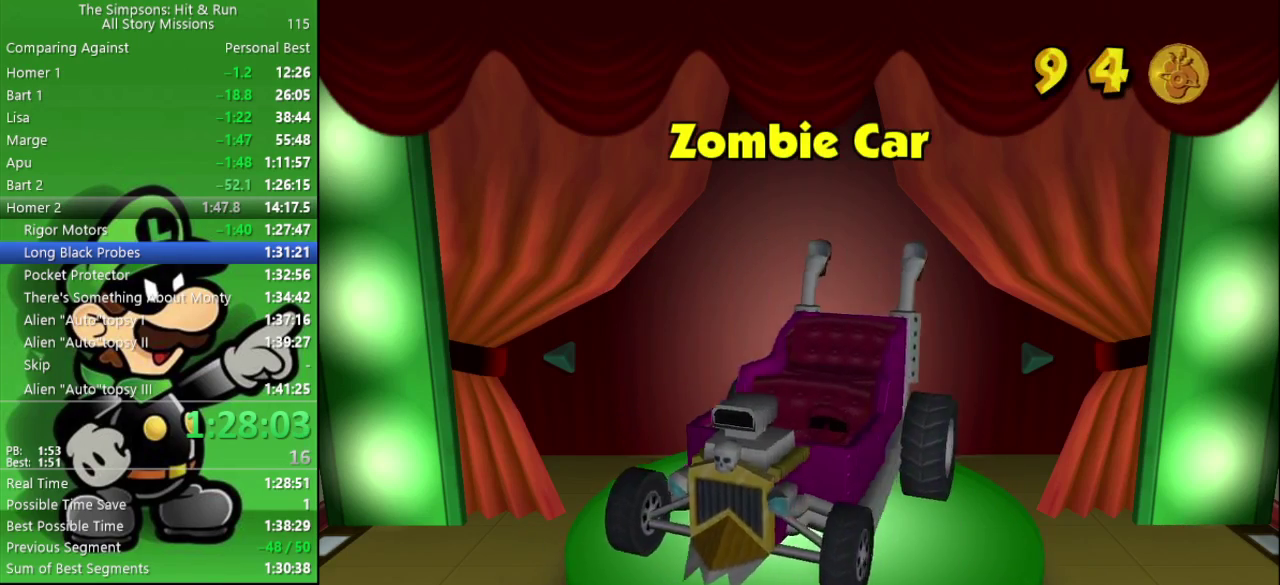
{"buttons": [], "left_stick": "center", "right_stick": "center", "events": []}
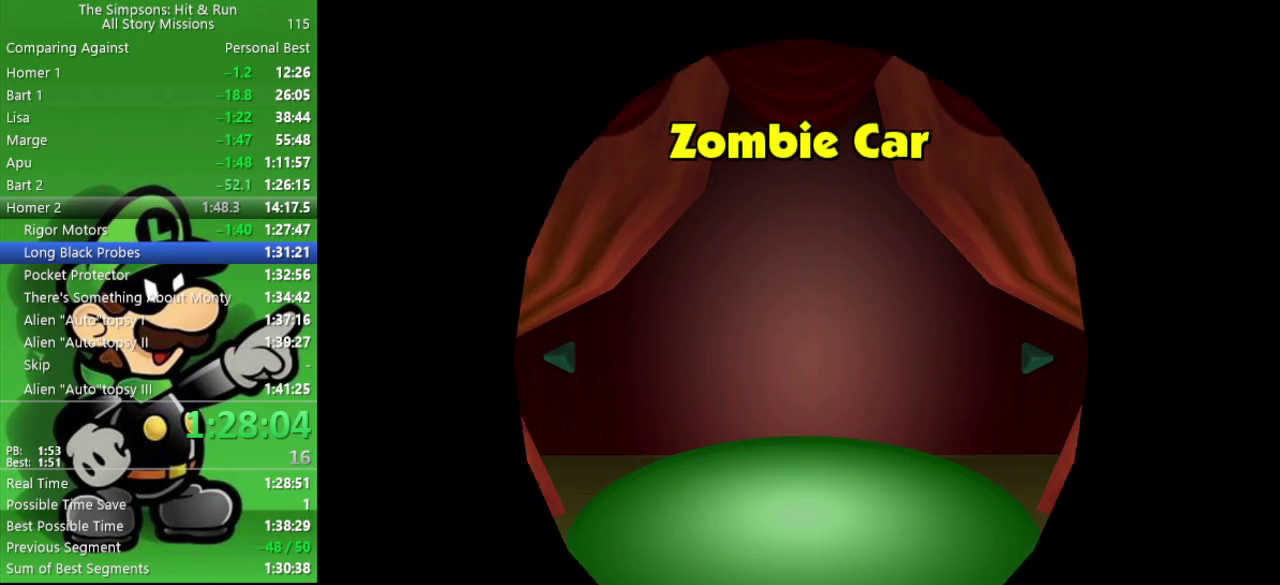
{"buttons": [], "left_stick": "center", "right_stick": "center", "events": []}
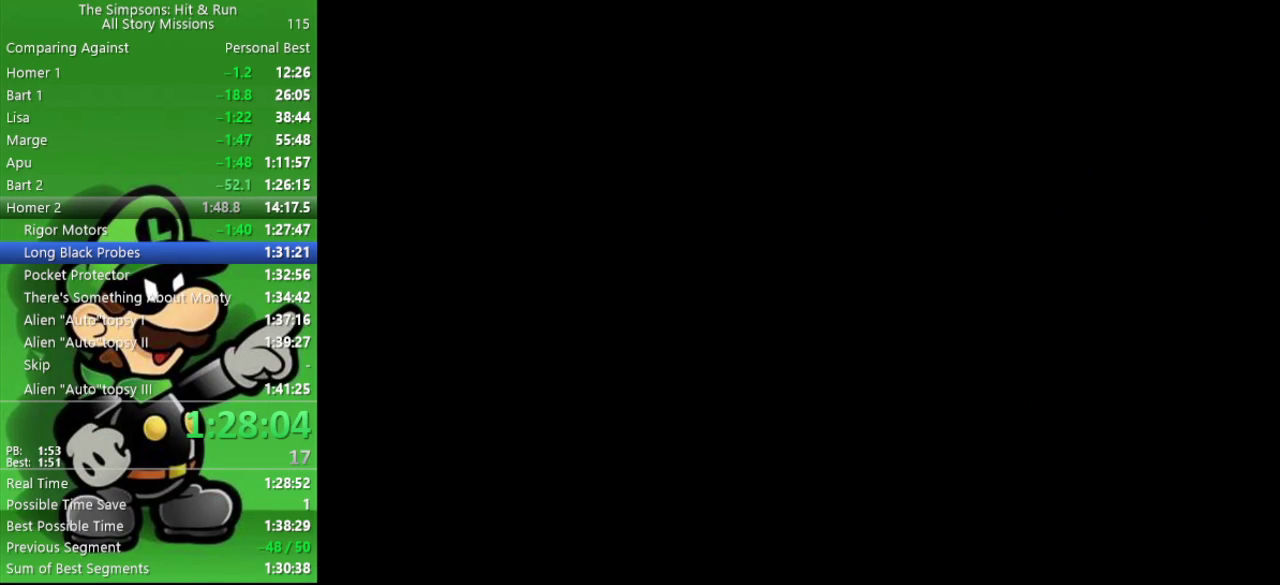
{"buttons": ["START"], "left_stick": "center", "right_stick": "center", "events": [[467, "START", "down"]]}
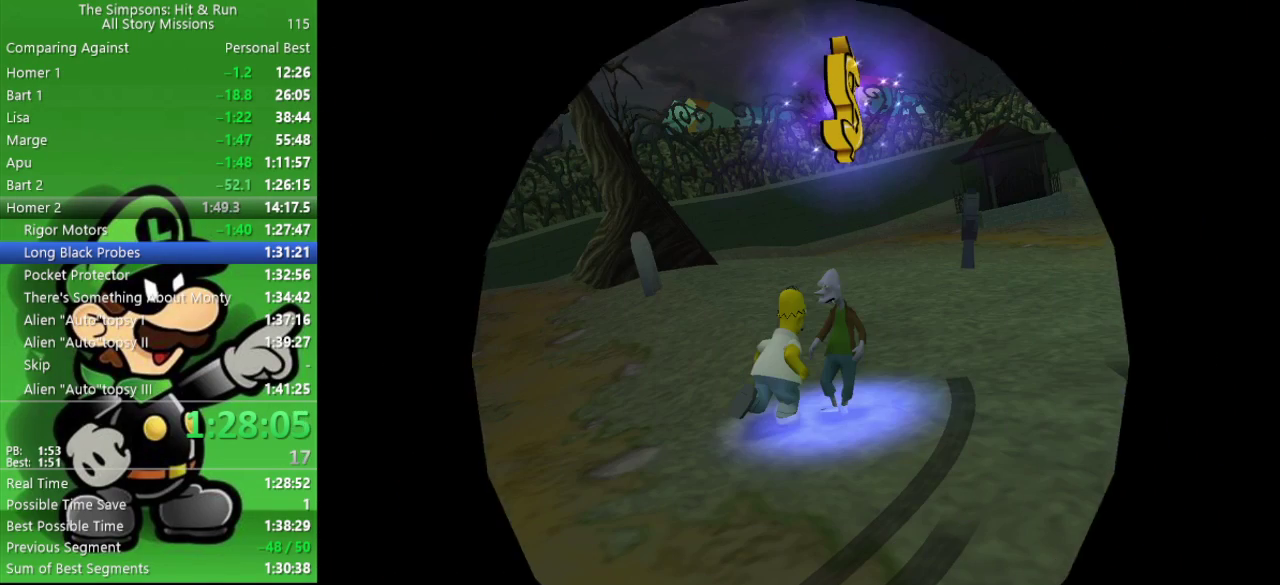
{"buttons": [], "left_stick": "center", "right_stick": "center", "events": [[133, "START", "up"]]}
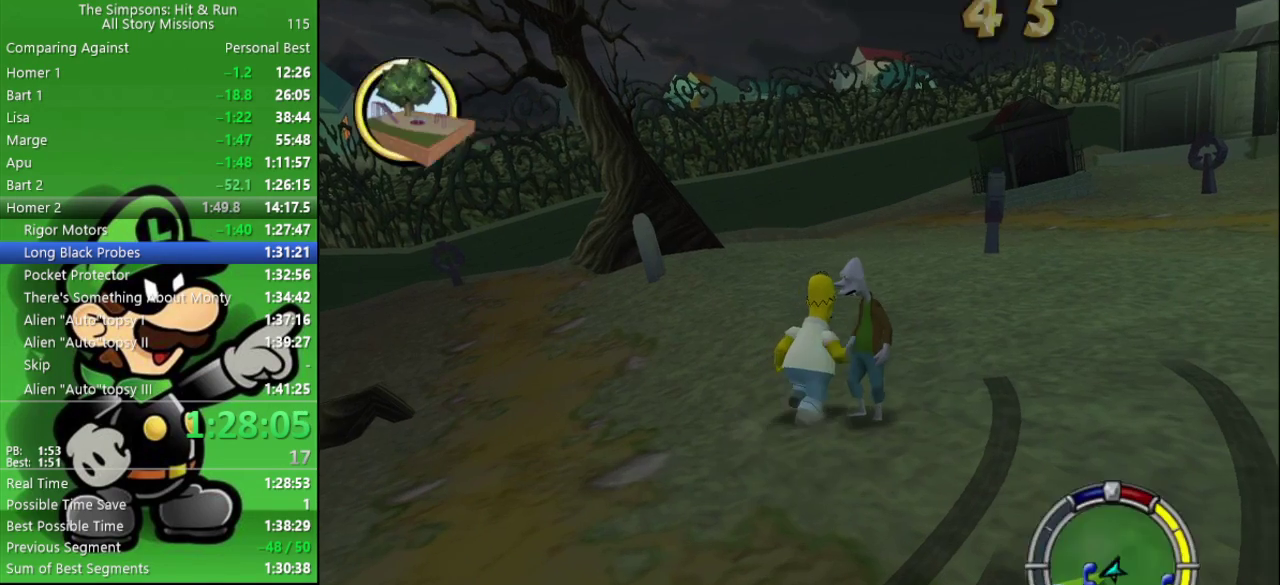
{"buttons": ["R1"], "left_stick": "center", "right_stick": "center", "events": [[117, "START", "down"], [233, "START", "up"], [400, "left_stick", "down"], [467, "R1", "down"], [500, "left_stick", "center"]]}
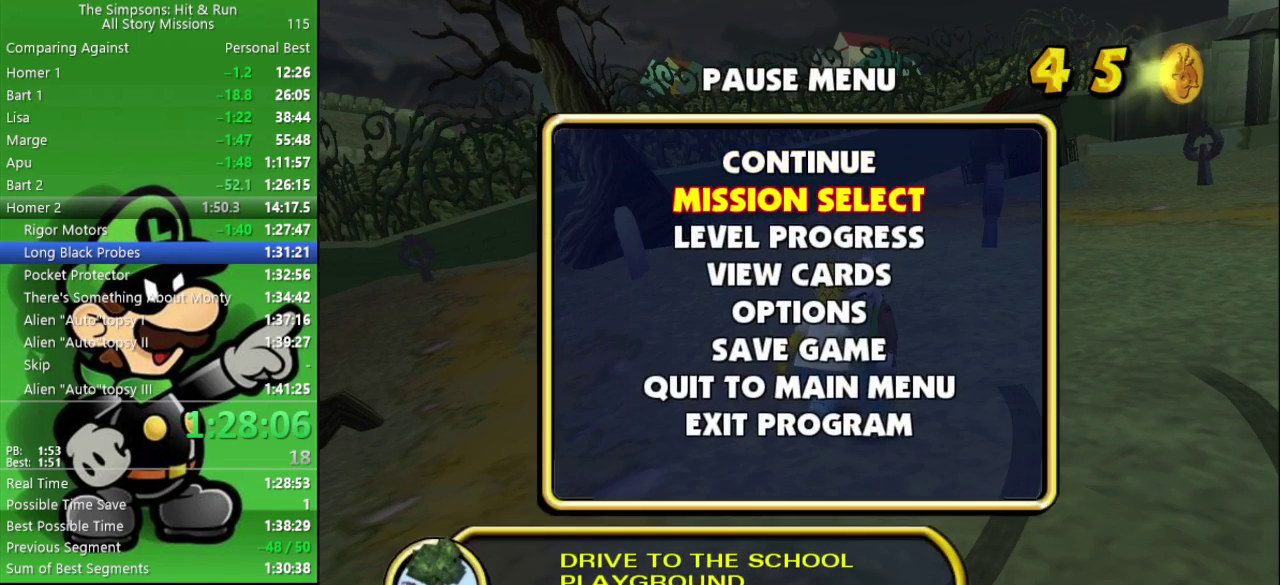
{"buttons": [], "left_stick": "center", "right_stick": "center", "events": [[50, "R1", "up"]]}
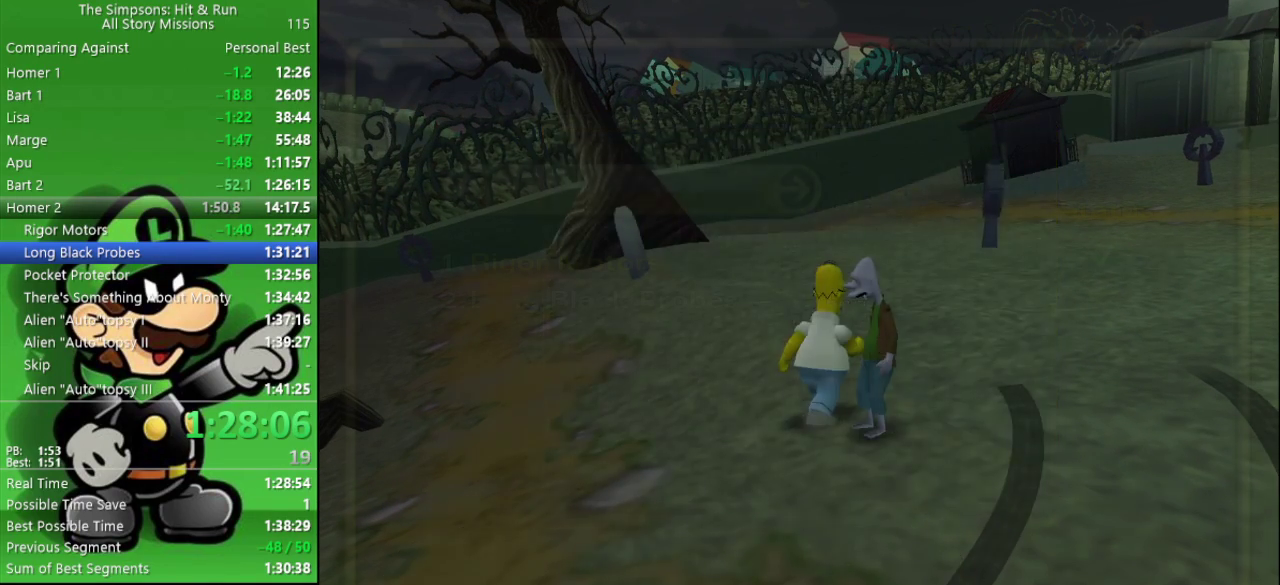
{"buttons": ["R1"], "left_stick": "center", "right_stick": "center", "events": [[283, "left_stick", "up"], [367, "R1", "down"], [400, "left_stick", "center"]]}
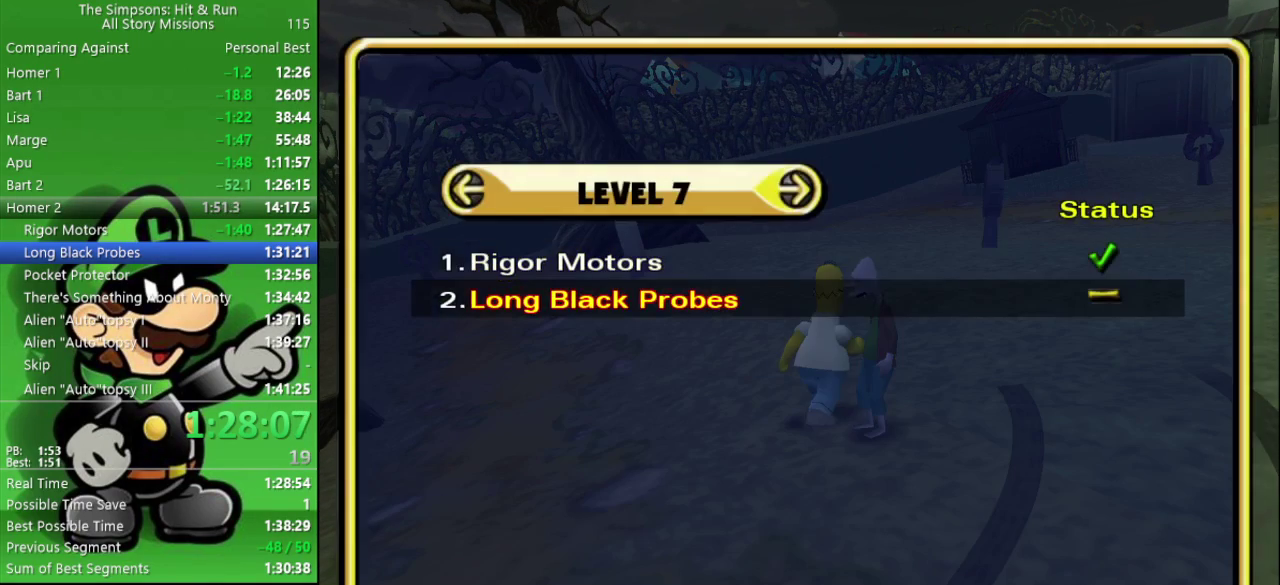
{"buttons": [], "left_stick": "center", "right_stick": "center", "events": [[17, "R1", "up"]]}
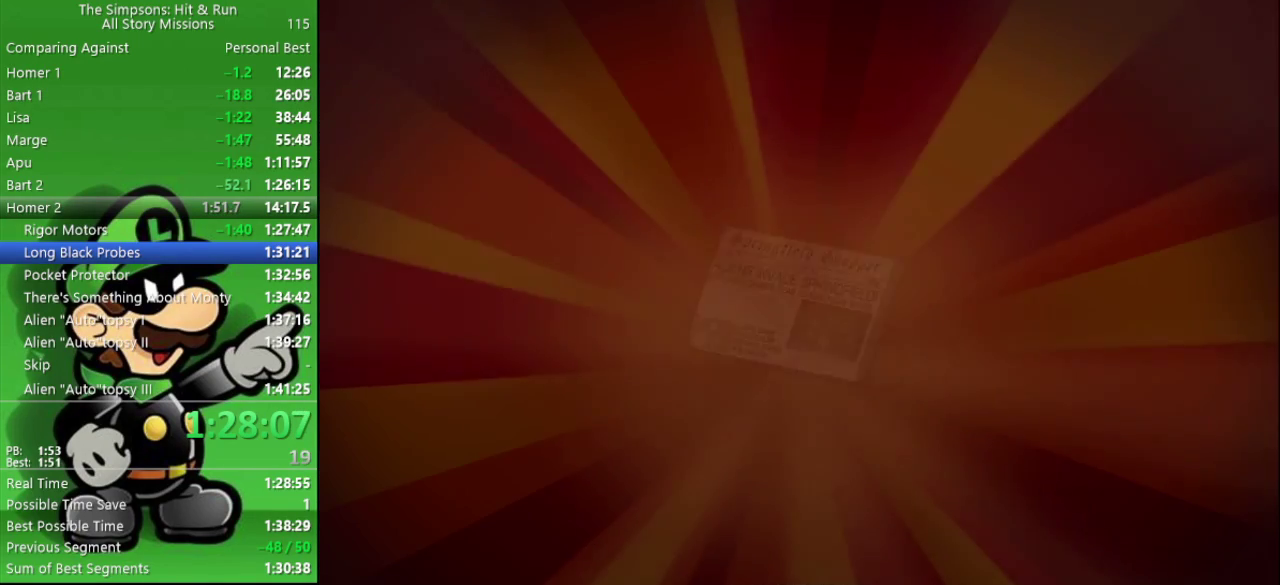
{"buttons": [], "left_stick": "center", "right_stick": "center", "events": []}
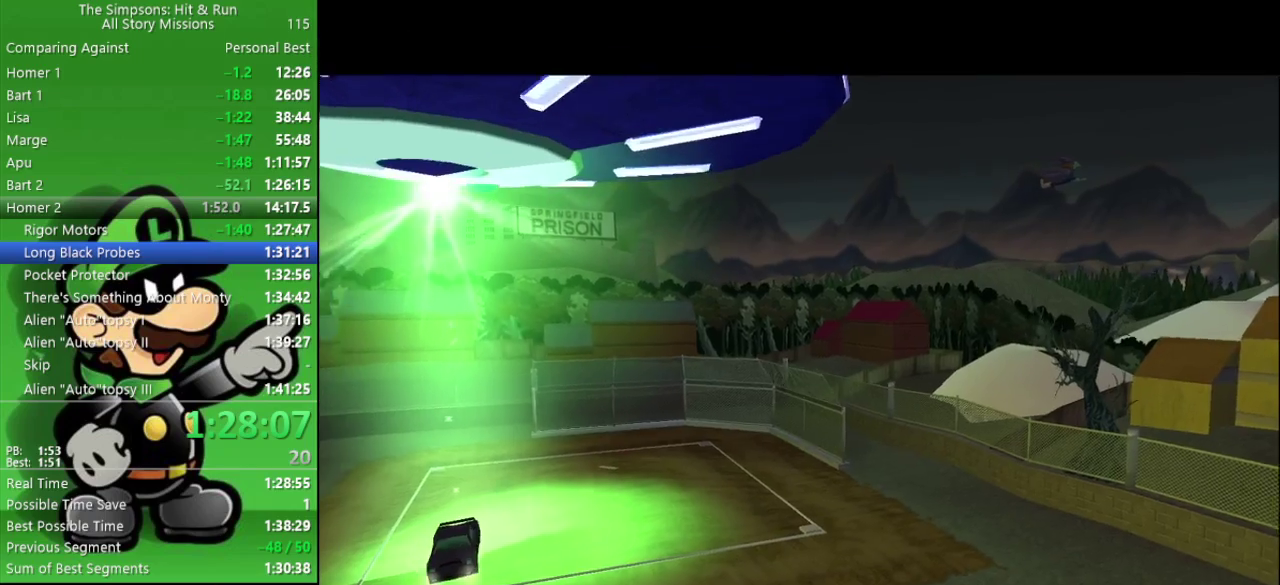
{"buttons": [], "left_stick": "center", "right_stick": "center", "events": []}
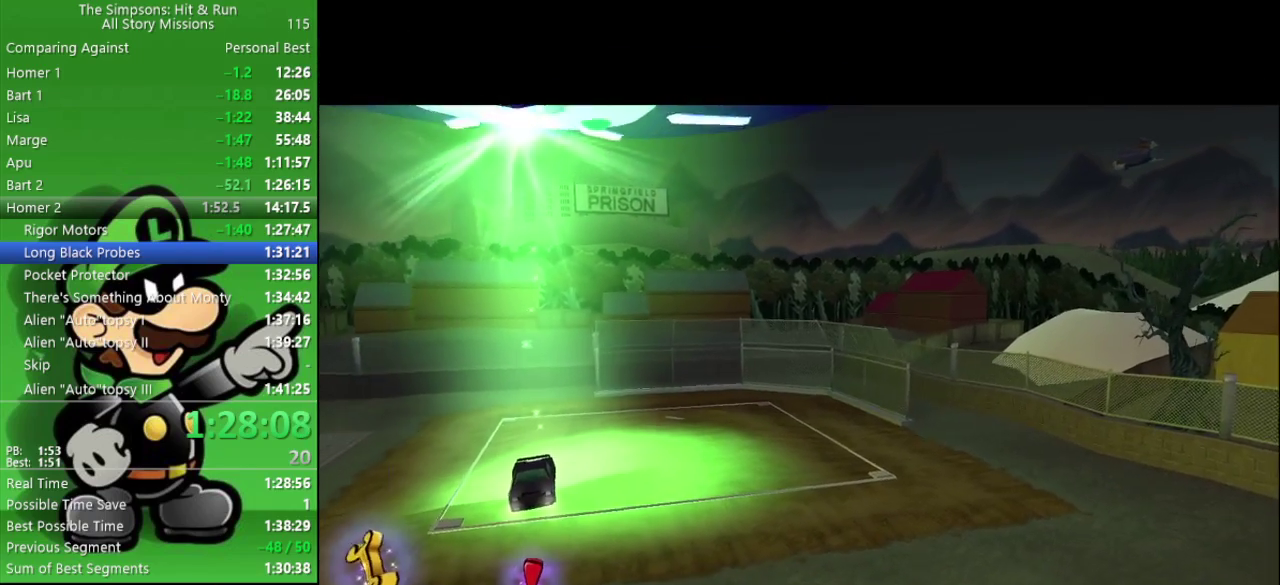
{"buttons": [], "left_stick": "center", "right_stick": "center", "events": []}
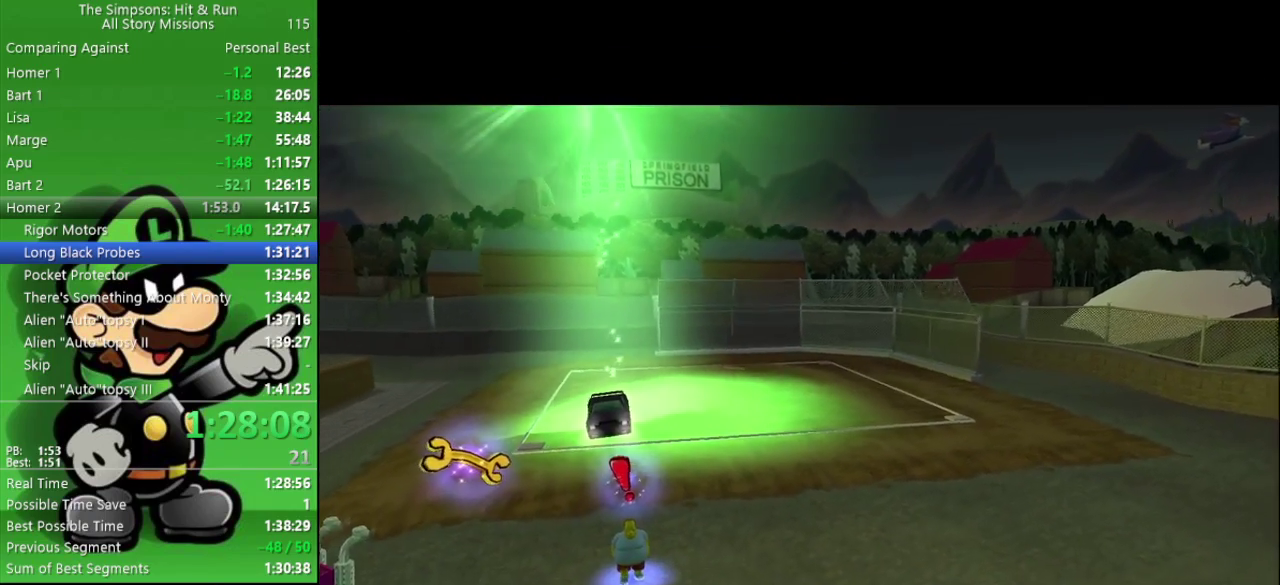
{"buttons": [], "left_stick": "center", "right_stick": "center", "events": []}
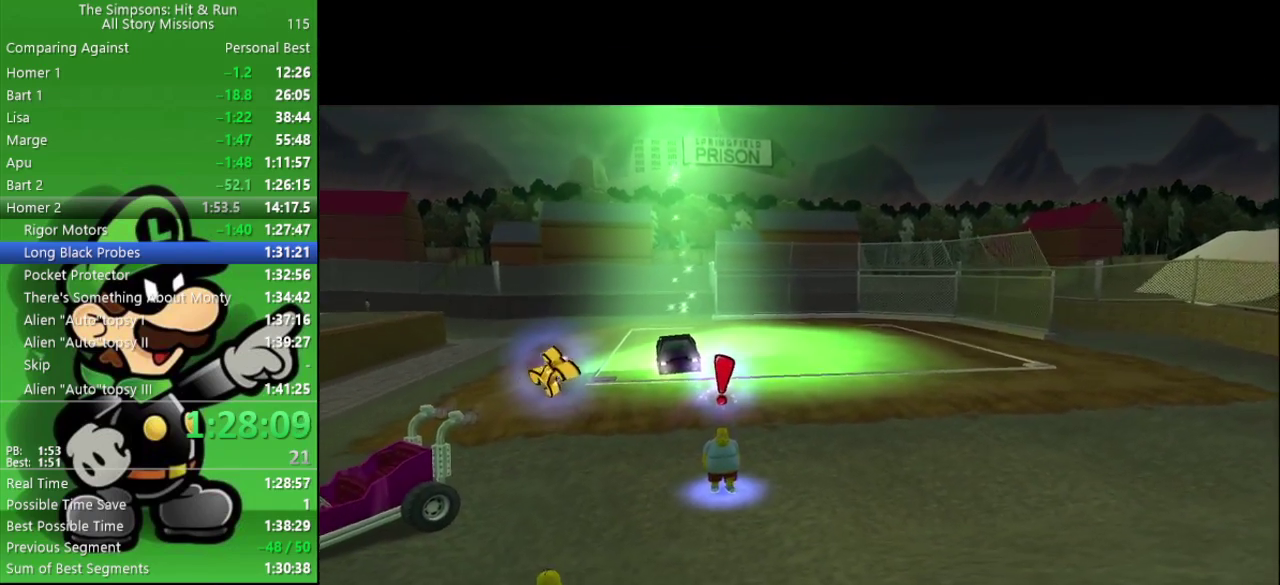
{"buttons": [], "left_stick": "center", "right_stick": "center", "events": []}
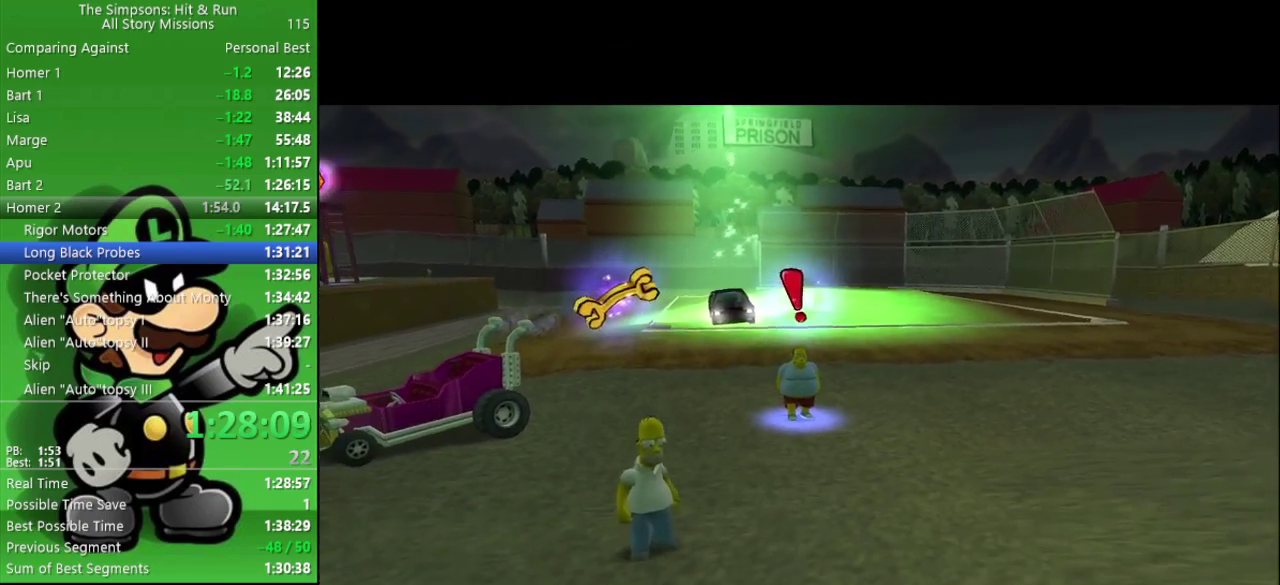
{"buttons": [], "left_stick": "up-right", "right_stick": "center", "events": [[250, "left_stick", "up-right"]]}
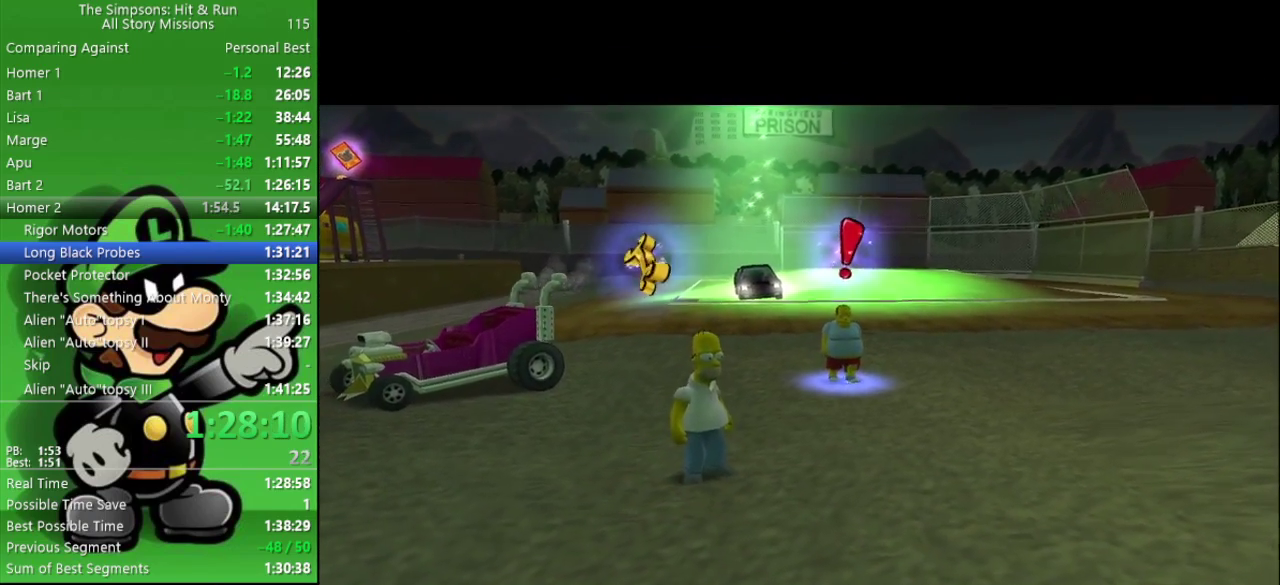
{"buttons": ["R2"], "left_stick": "up-right", "right_stick": "center", "events": [[467, "R2", "down"]]}
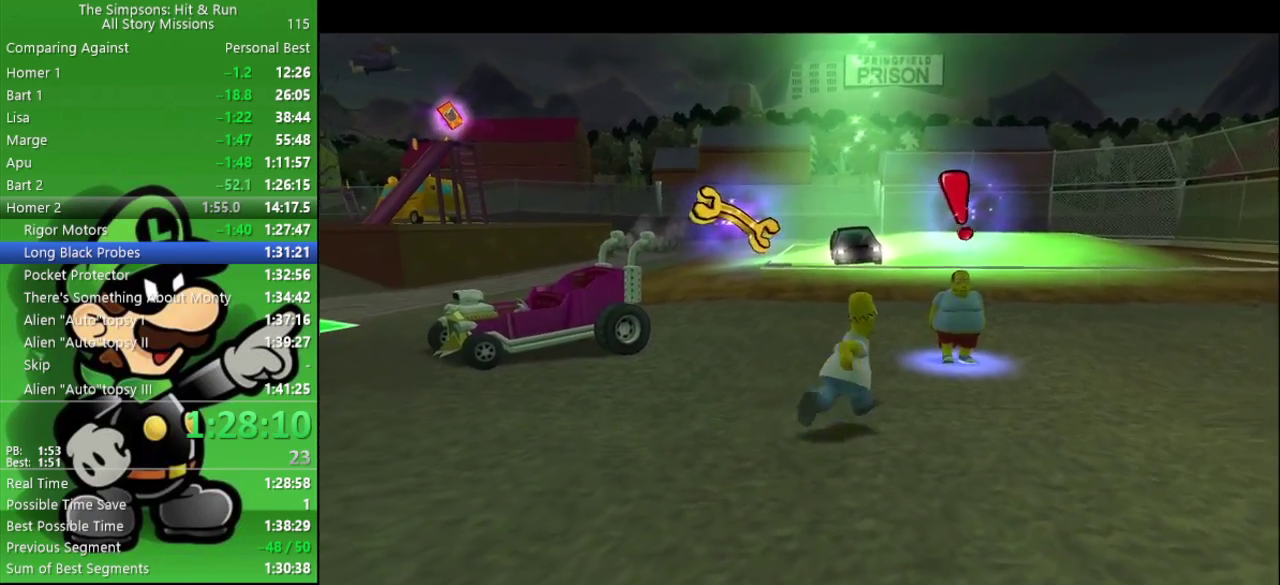
{"buttons": ["R2"], "left_stick": "up", "right_stick": "center", "events": [[483, "left_stick", "up"]]}
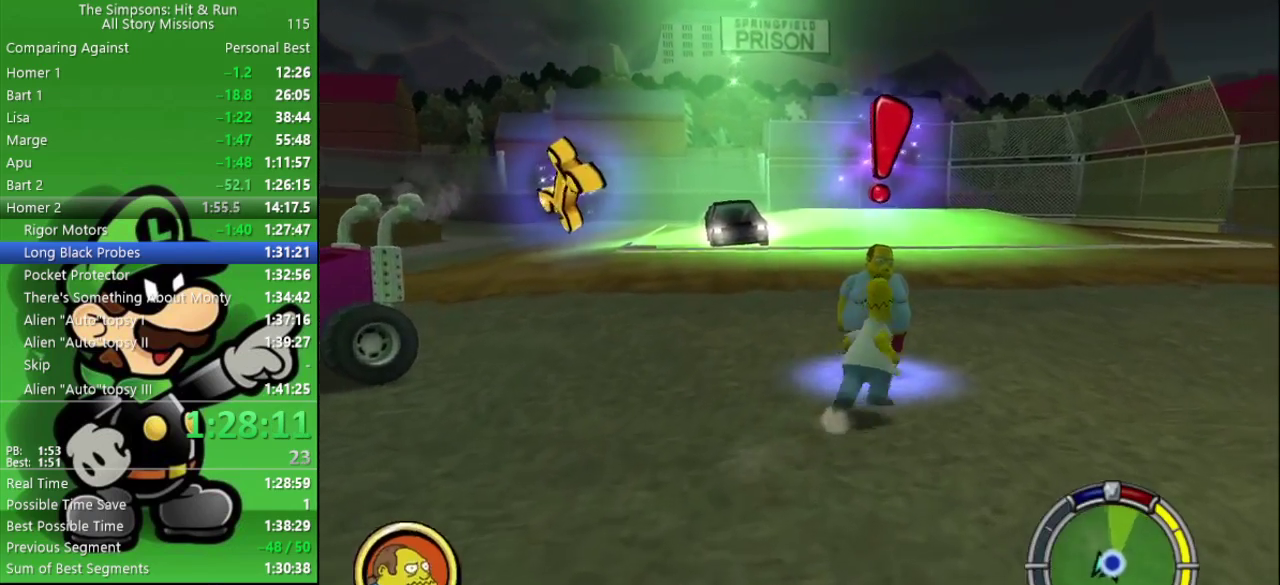
{"buttons": ["R1"], "left_stick": "center", "right_stick": "center", "events": [[233, "SQUARE", "down"], [300, "left_stick", "center"], [317, "R2", "up"], [367, "SQUARE", "up"], [483, "R1", "down"]]}
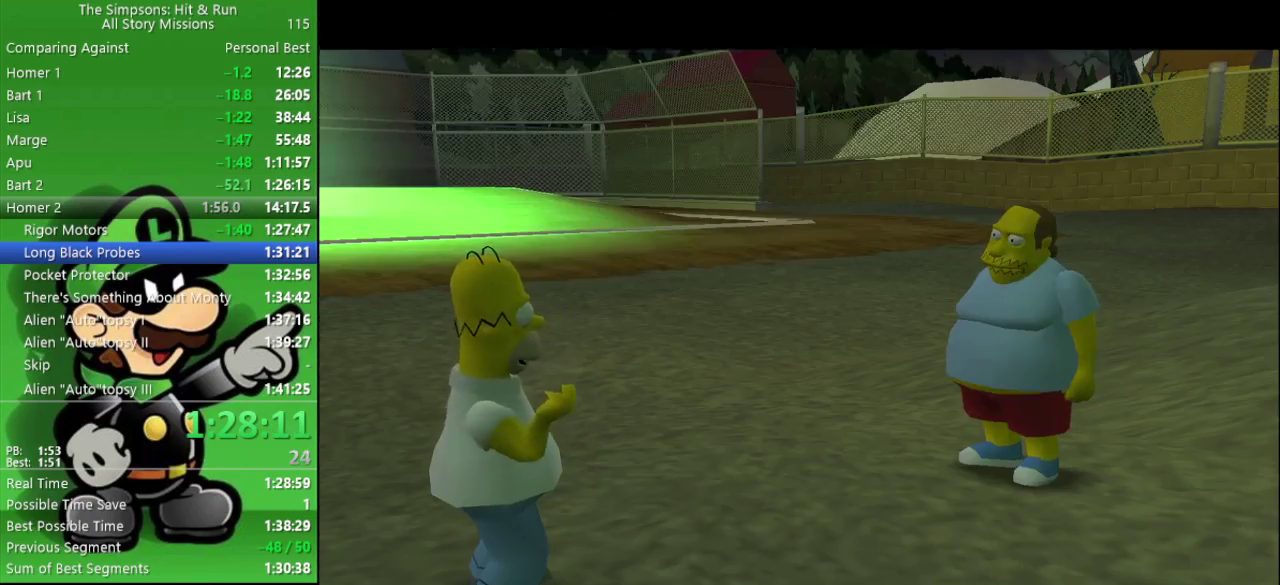
{"buttons": ["R1"], "left_stick": "center", "right_stick": "center", "events": [[67, "R1", "up"], [150, "R1", "down"], [233, "R1", "up"], [300, "R1", "down"], [367, "R1", "up"], [433, "R1", "down"]]}
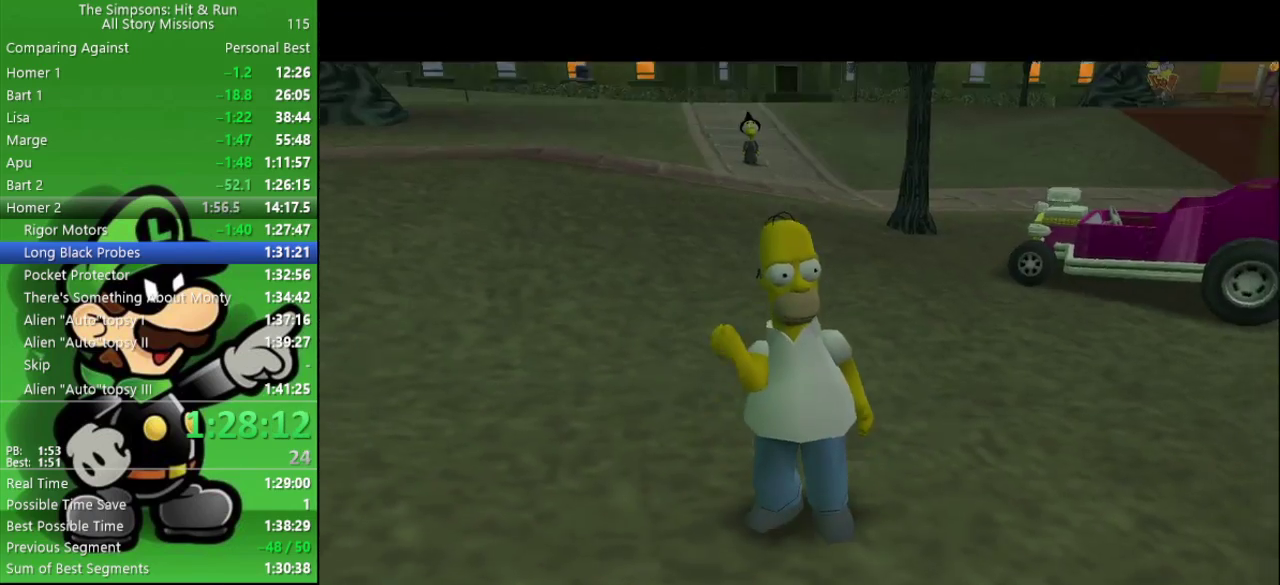
{"buttons": [], "left_stick": "center", "right_stick": "center", "events": [[67, "R1", "up"], [433, "R1", "down"], [500, "R1", "up"]]}
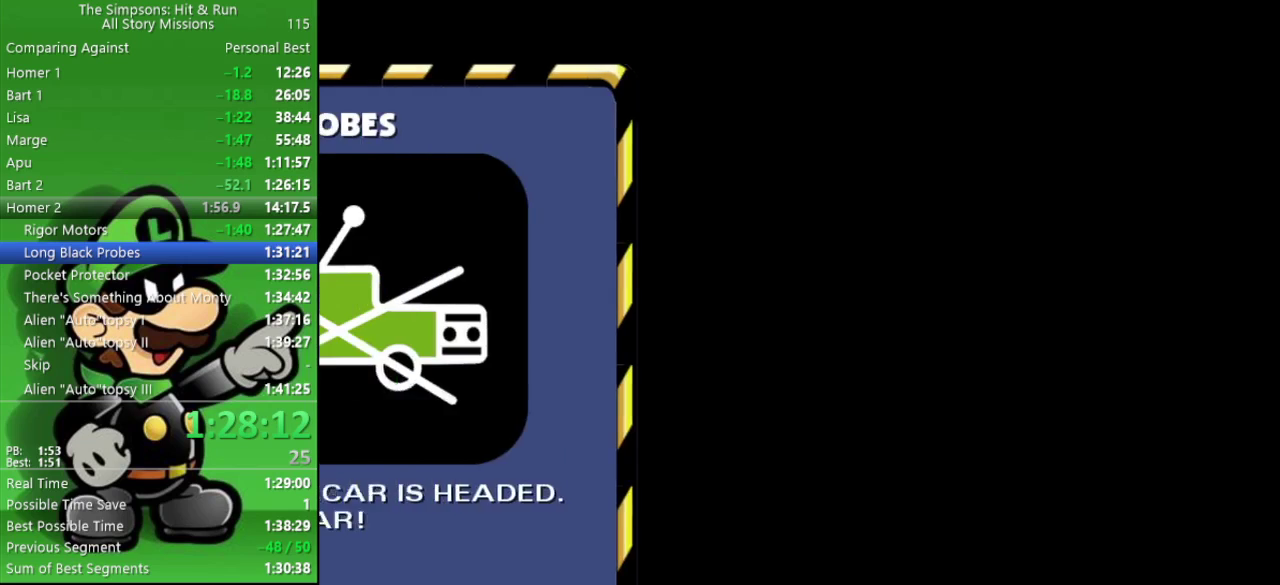
{"buttons": [], "left_stick": "center", "right_stick": "center", "events": [[83, "R1", "down"], [167, "R1", "up"], [233, "R1", "down"], [317, "R1", "up"], [383, "R1", "down"], [467, "R1", "up"]]}